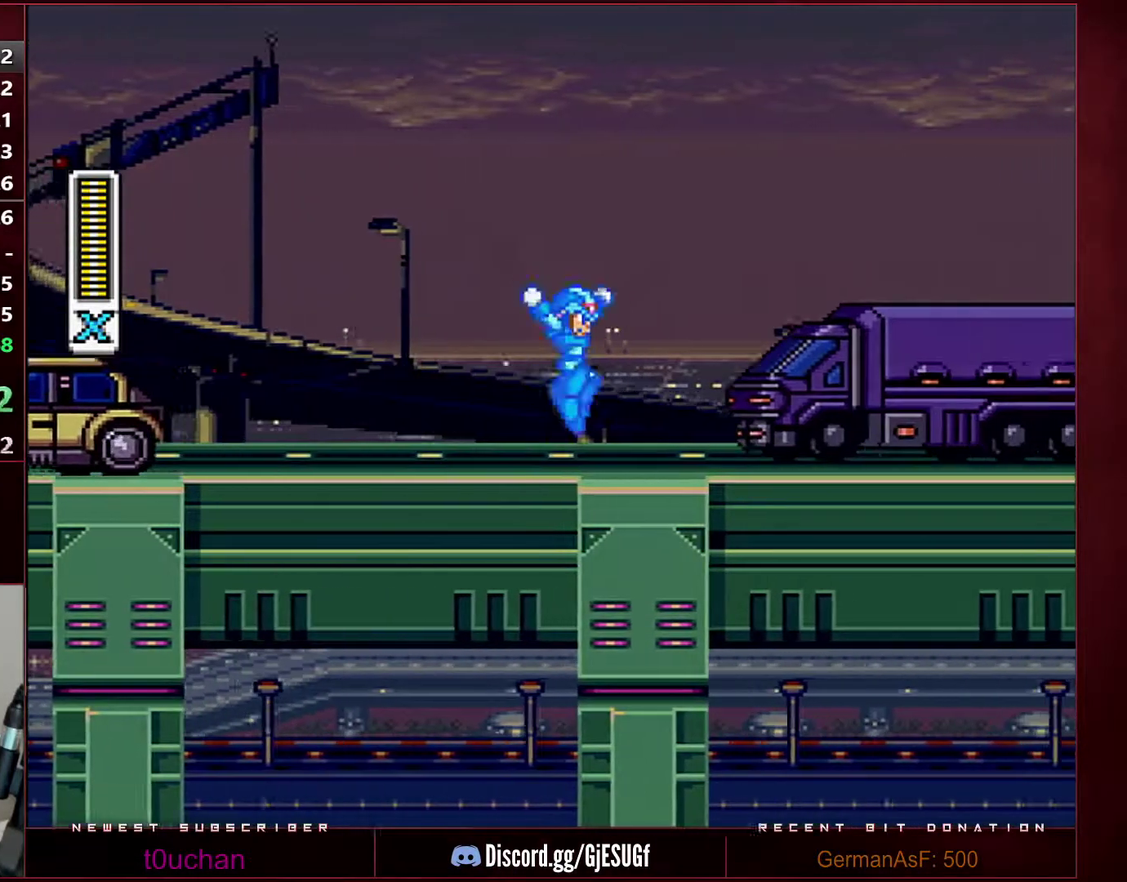
Gameplay with a controller (Nintendo layout); each line is a JSON object with the inputs held at the frame after it. "events" lists button and stick changes between this image and that frame as [ms after this image, input, new state], when the widget could be followed in between. Not read: L3 R2 R3.
{"buttons": ["Y", "DPAD_RIGHT"], "events": [[233, "B", "down"], [283, "B", "up"]]}
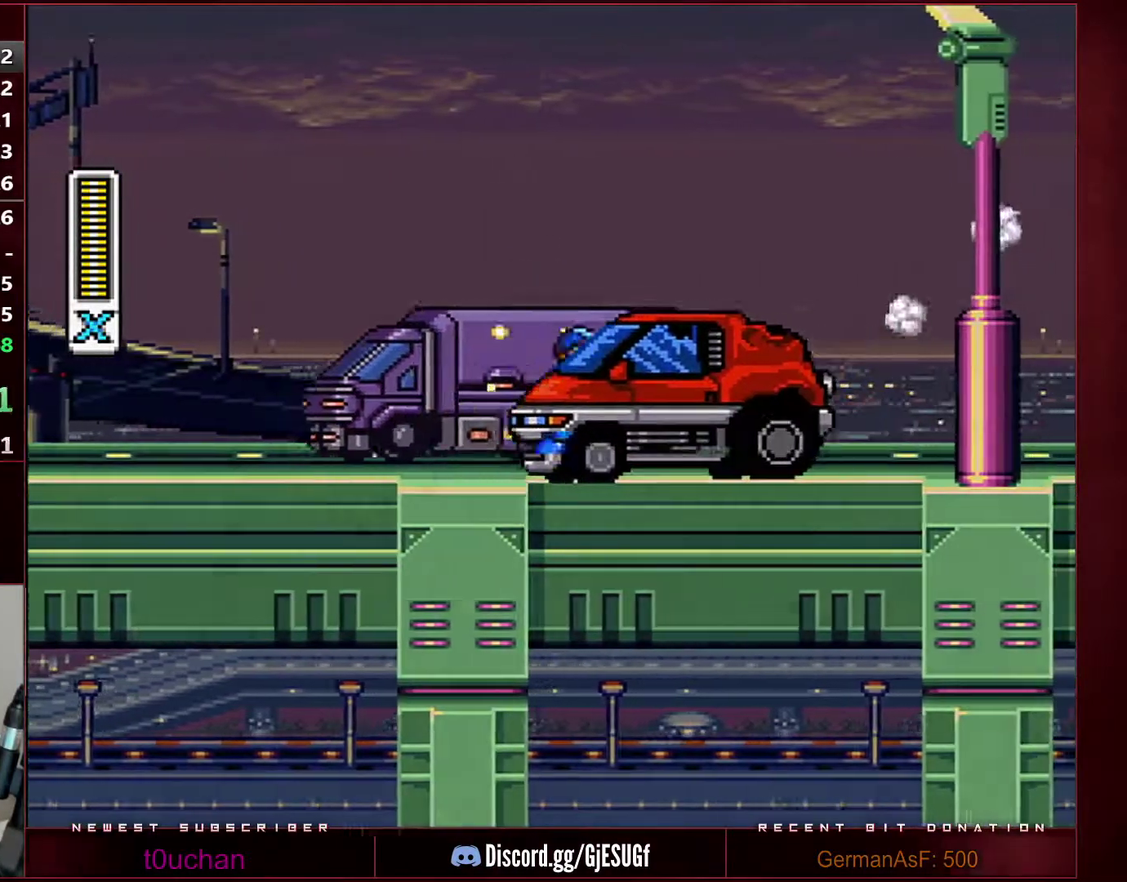
{"buttons": ["B", "Y", "DPAD_RIGHT"], "events": [[67, "B", "down"], [133, "B", "up"], [433, "B", "down"]]}
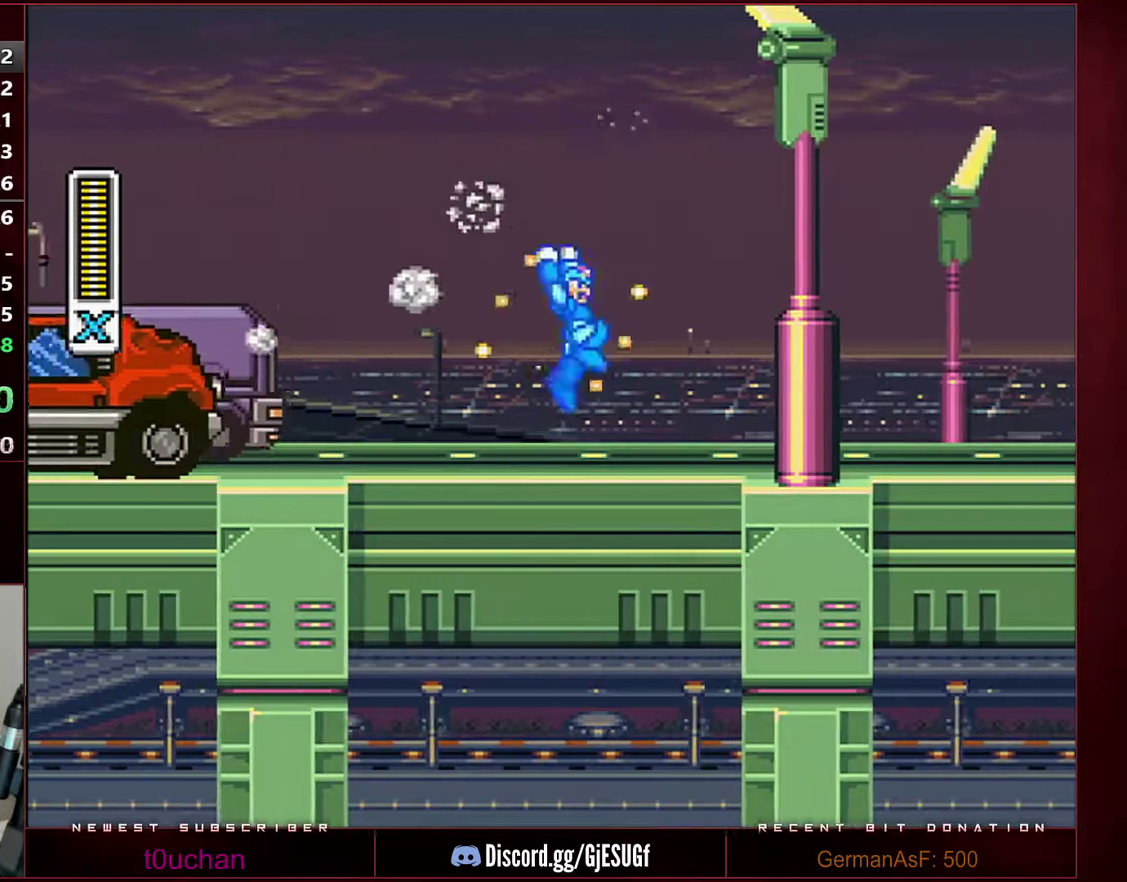
{"buttons": ["Y", "DPAD_RIGHT"], "events": [[33, "B", "up"]]}
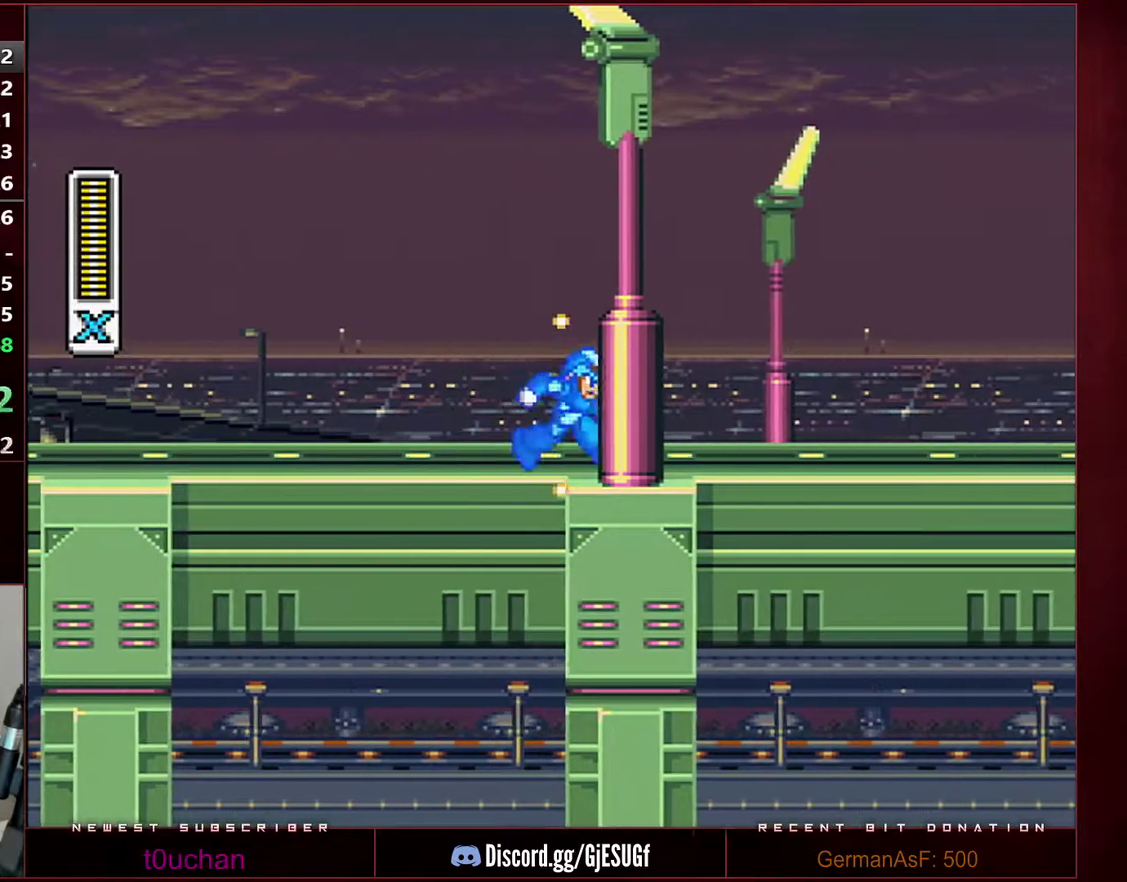
{"buttons": ["Y", "DPAD_RIGHT"], "events": []}
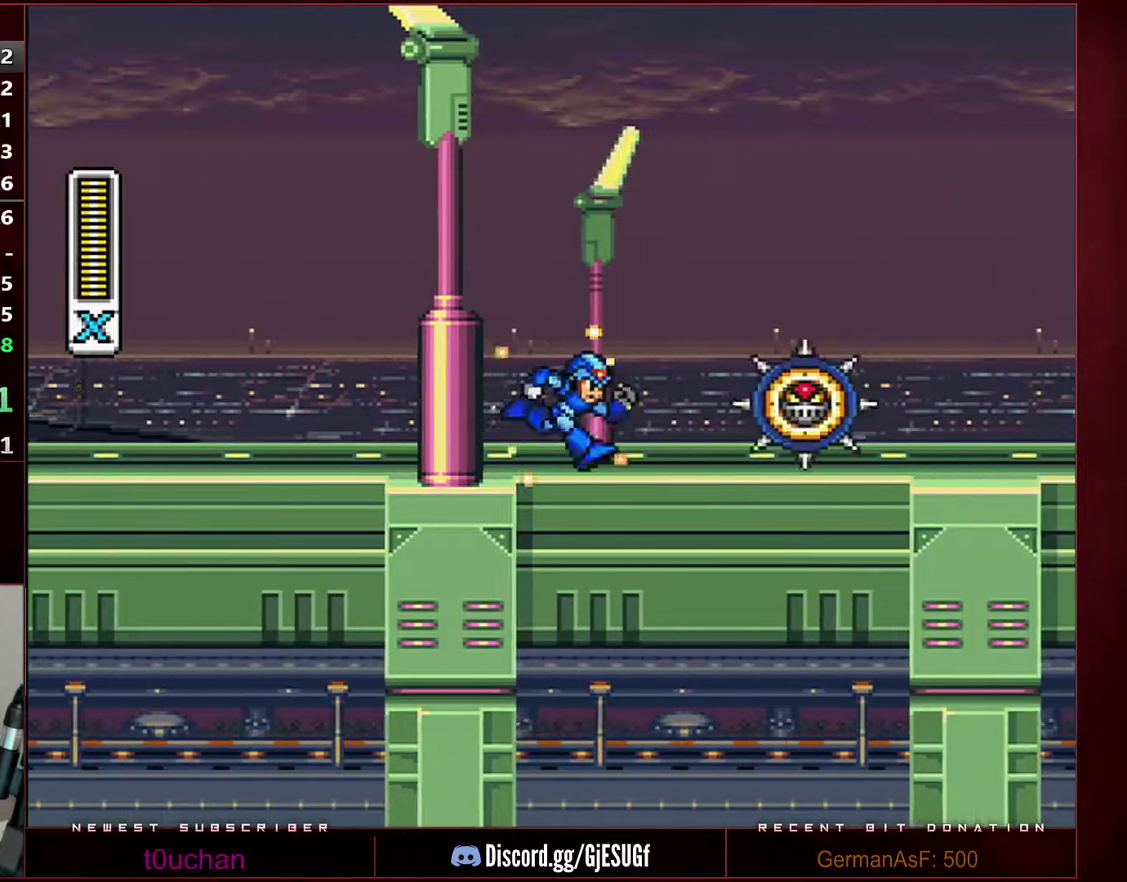
{"buttons": ["DPAD_UP", "DPAD_RIGHT"], "events": [[67, "B", "down"], [350, "B", "up"], [500, "DPAD_UP", "down"], [500, "Y", "up"]]}
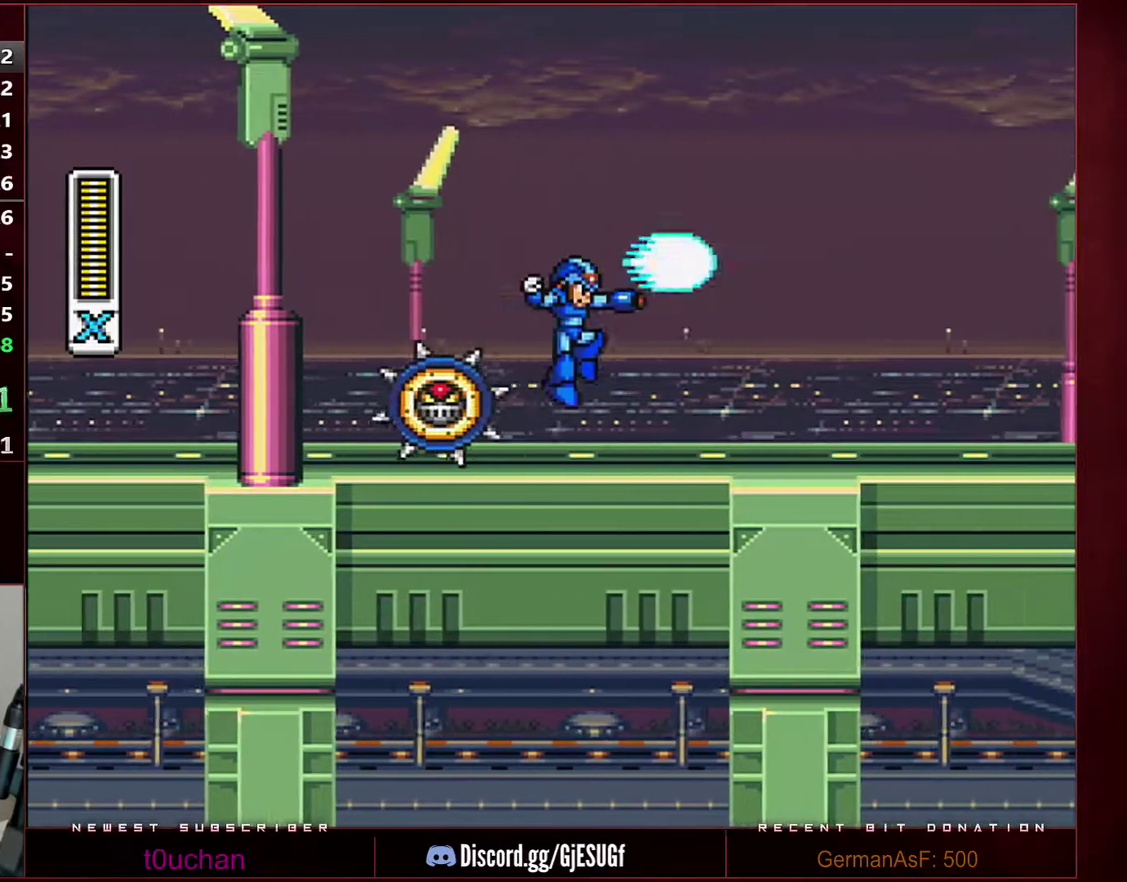
{"buttons": ["X", "Y", "DPAD_RIGHT"], "events": [[33, "DPAD_UP", "up"], [67, "Y", "down"], [133, "A", "down"], [133, "DPAD_UP", "down"], [133, "Y", "up"], [200, "A", "up"], [200, "DPAD_UP", "up"], [200, "Y", "down"], [233, "A", "down"], [233, "DPAD_UP", "down"], [233, "Y", "up"], [283, "A", "up"], [283, "DPAD_UP", "up"], [283, "Y", "down"], [317, "DPAD_UP", "down"], [317, "Y", "up"], [383, "DPAD_UP", "up"], [383, "Y", "down"], [417, "X", "down"], [450, "DPAD_UP", "down"], [450, "X", "up"], [450, "Y", "up"], [483, "DPAD_UP", "up"], [483, "X", "down"], [483, "Y", "down"]]}
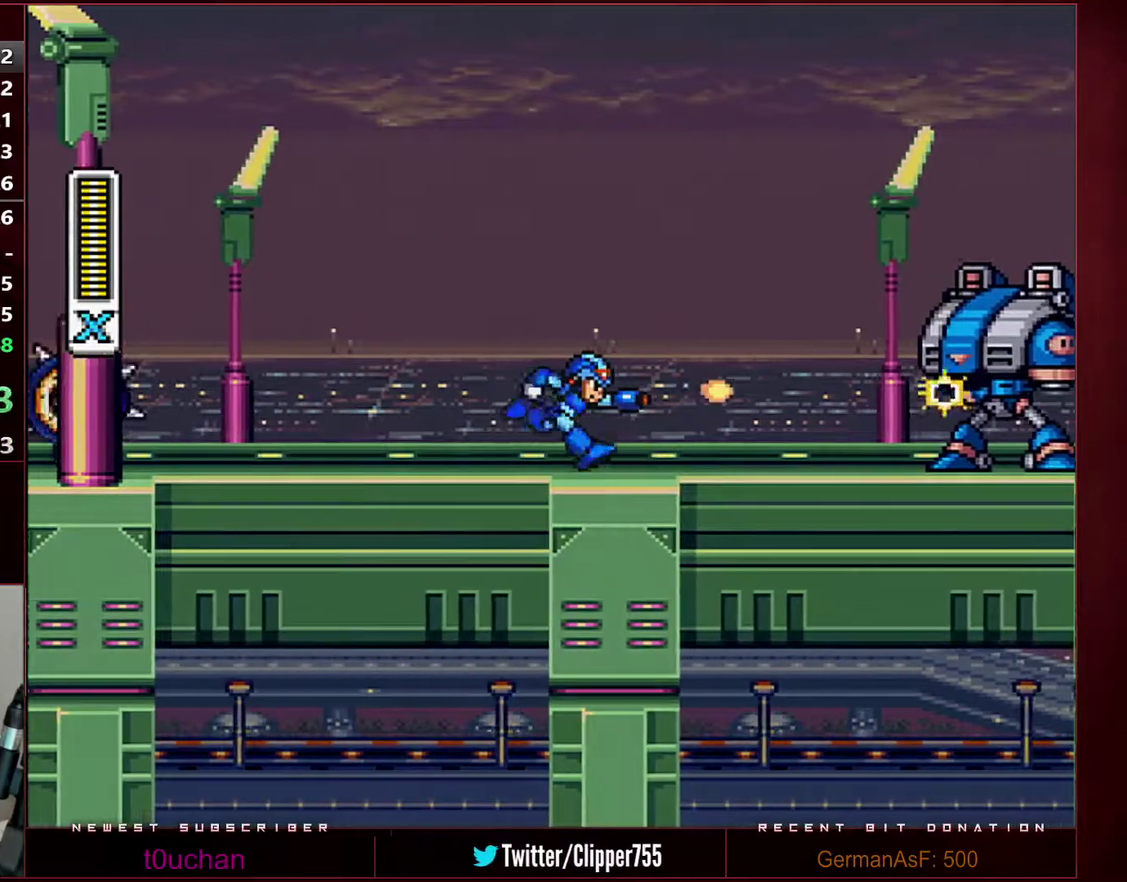
{"buttons": ["X", "Y", "DPAD_RIGHT"], "events": [[200, "DPAD_UP", "down"], [250, "DPAD_UP", "up"], [283, "Y", "up"], [317, "DPAD_UP", "down"], [417, "Y", "down"], [500, "DPAD_UP", "up"]]}
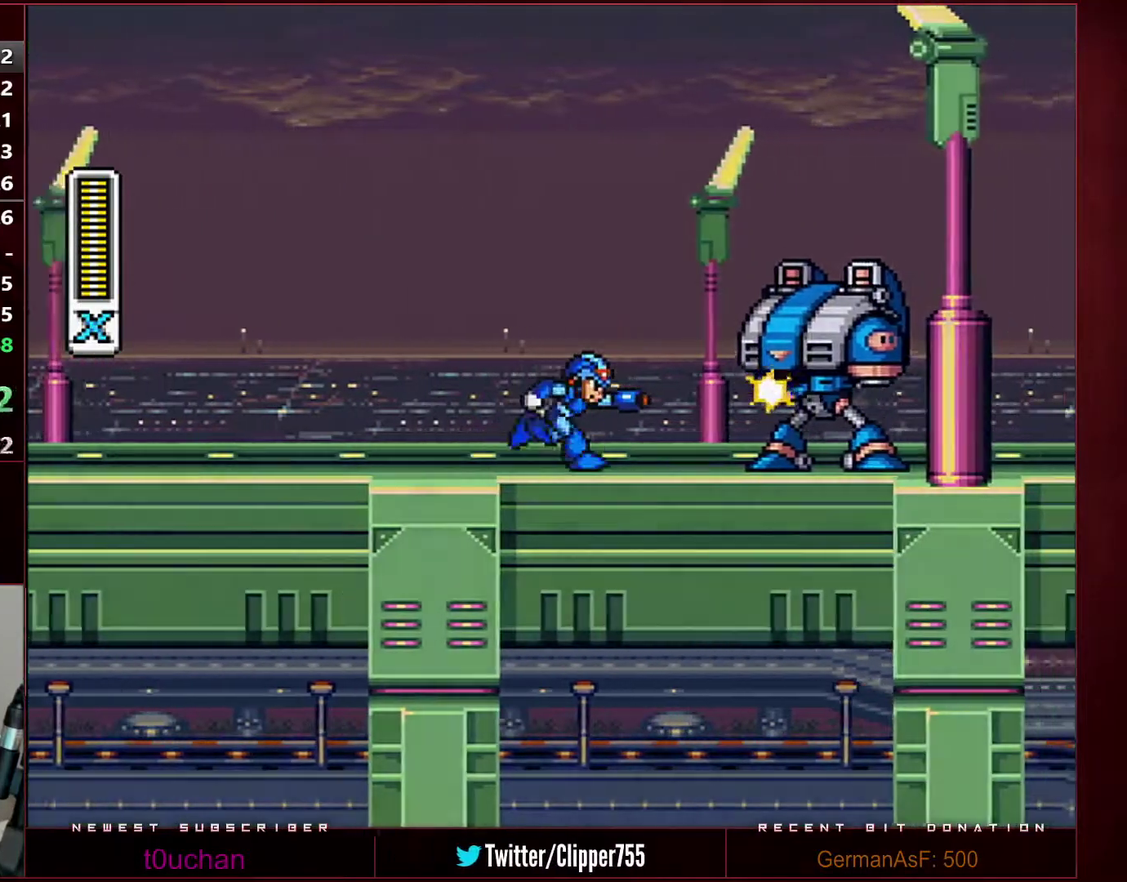
{"buttons": ["Y", "DPAD_RIGHT"], "events": [[100, "X", "up"], [250, "Y", "up"], [350, "Y", "down"]]}
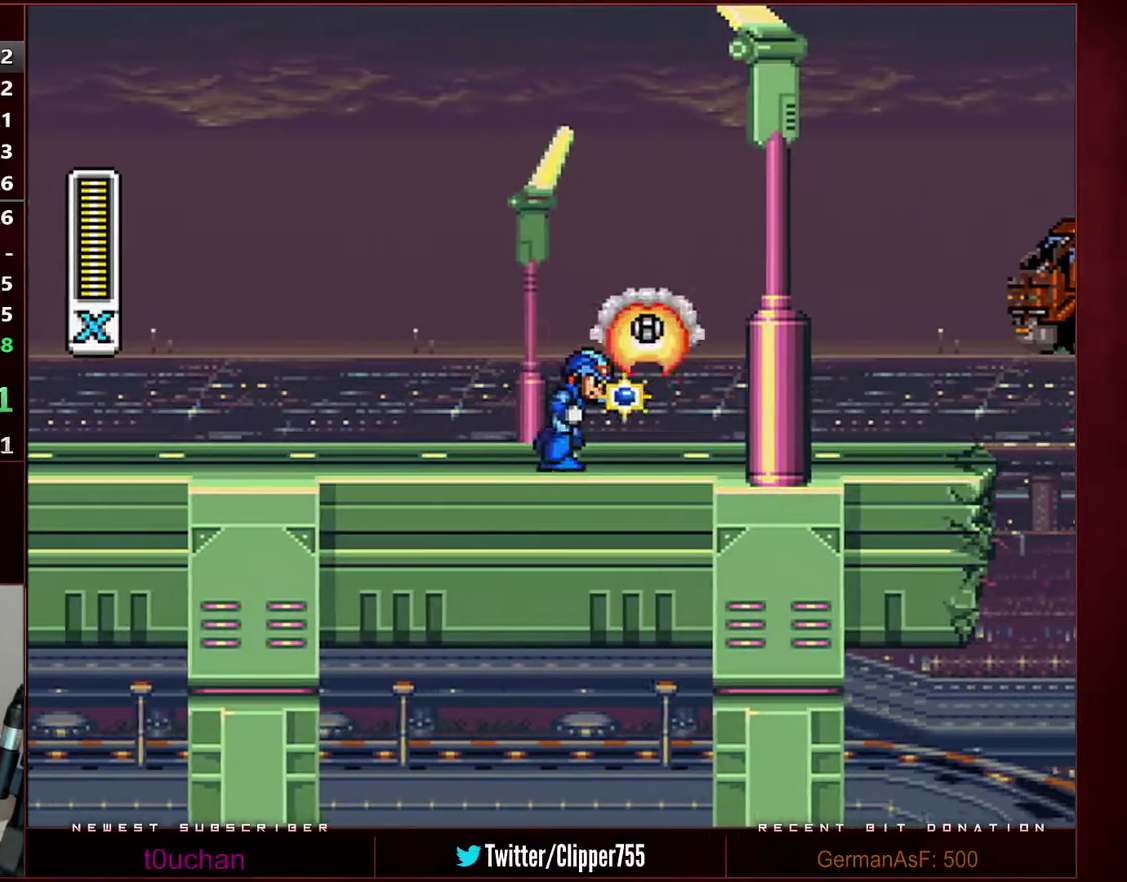
{"buttons": ["Y", "DPAD_RIGHT"], "events": [[100, "Y", "up"], [417, "Y", "down"]]}
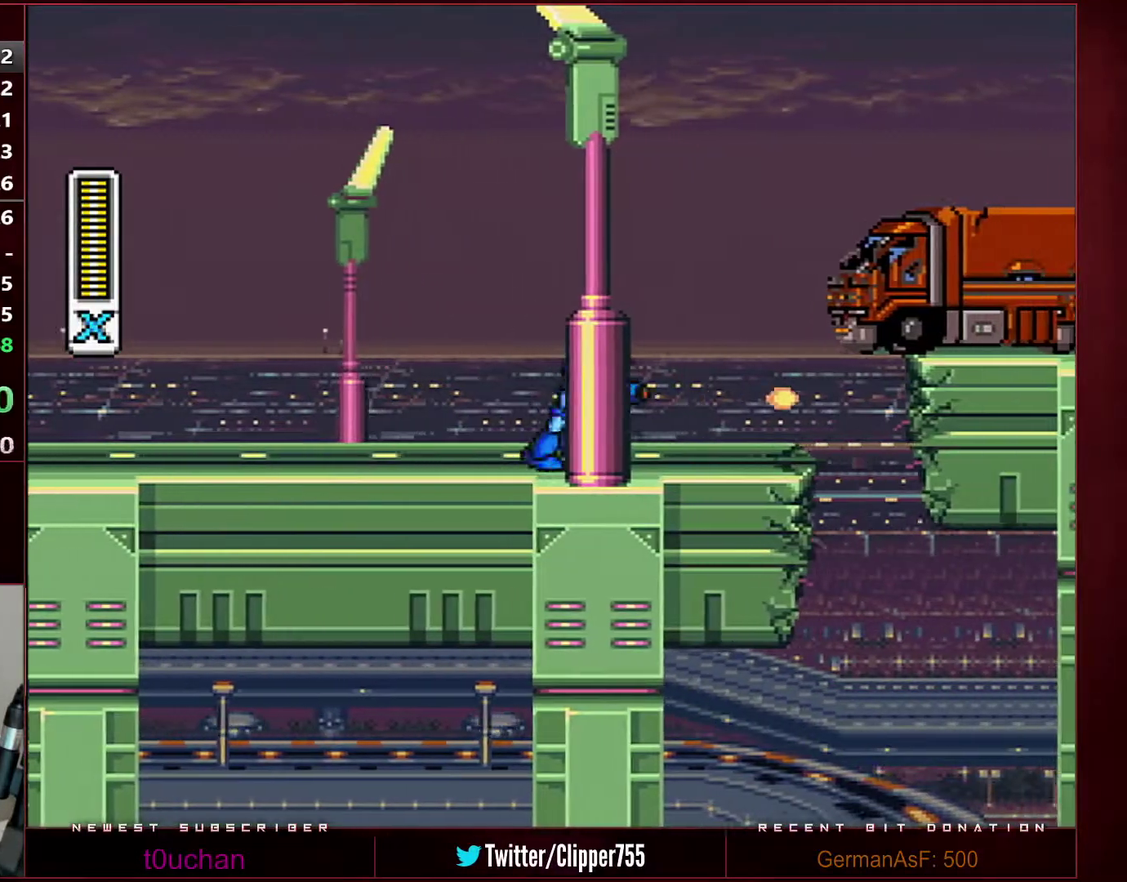
{"buttons": ["Y", "DPAD_RIGHT"], "events": []}
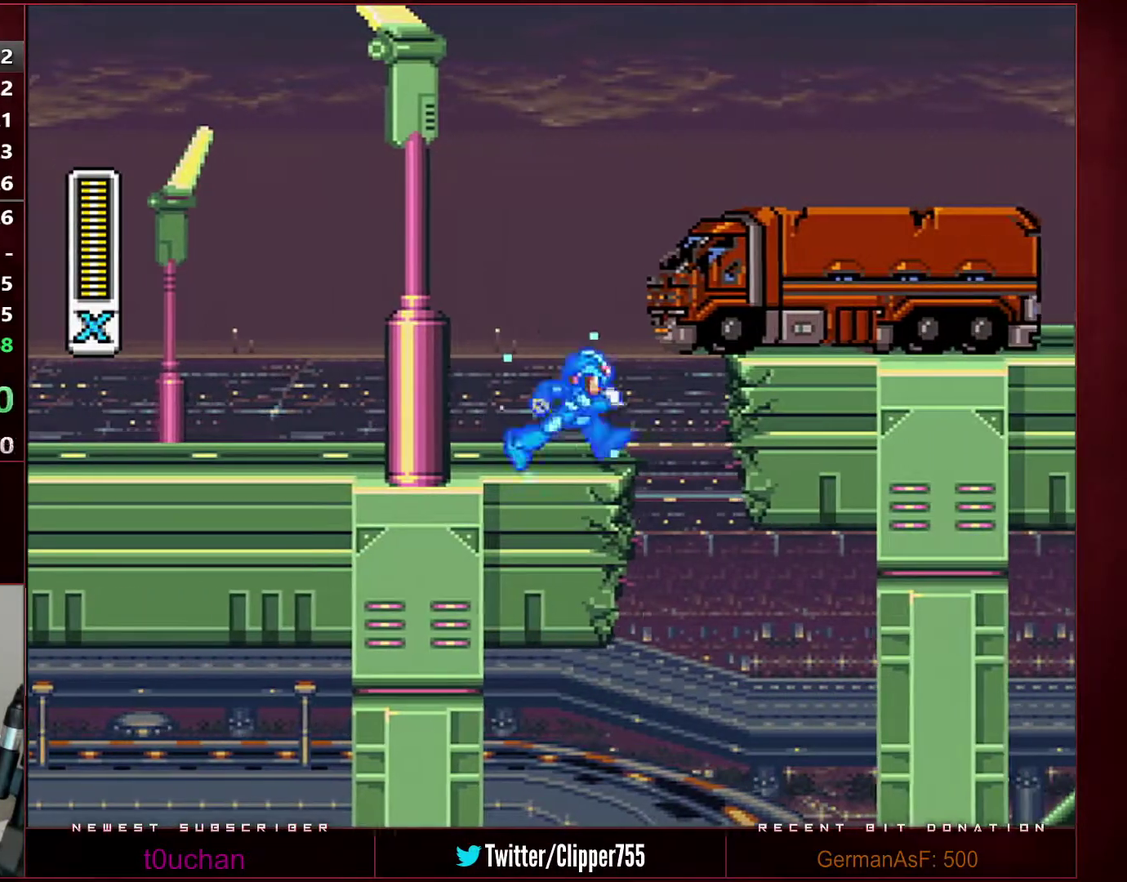
{"buttons": ["B", "Y", "DPAD_RIGHT"], "events": [[67, "B", "down"]]}
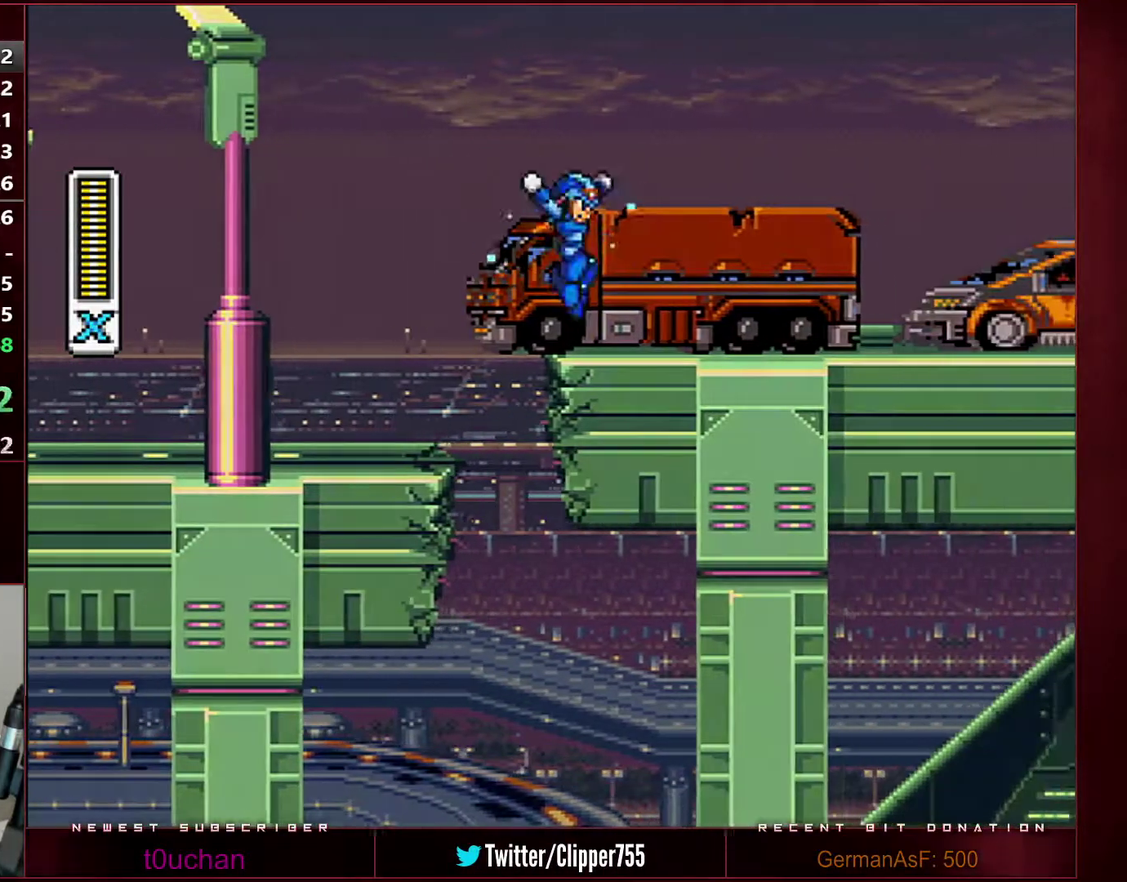
{"buttons": ["Y", "DPAD_RIGHT"], "events": [[100, "B", "up"]]}
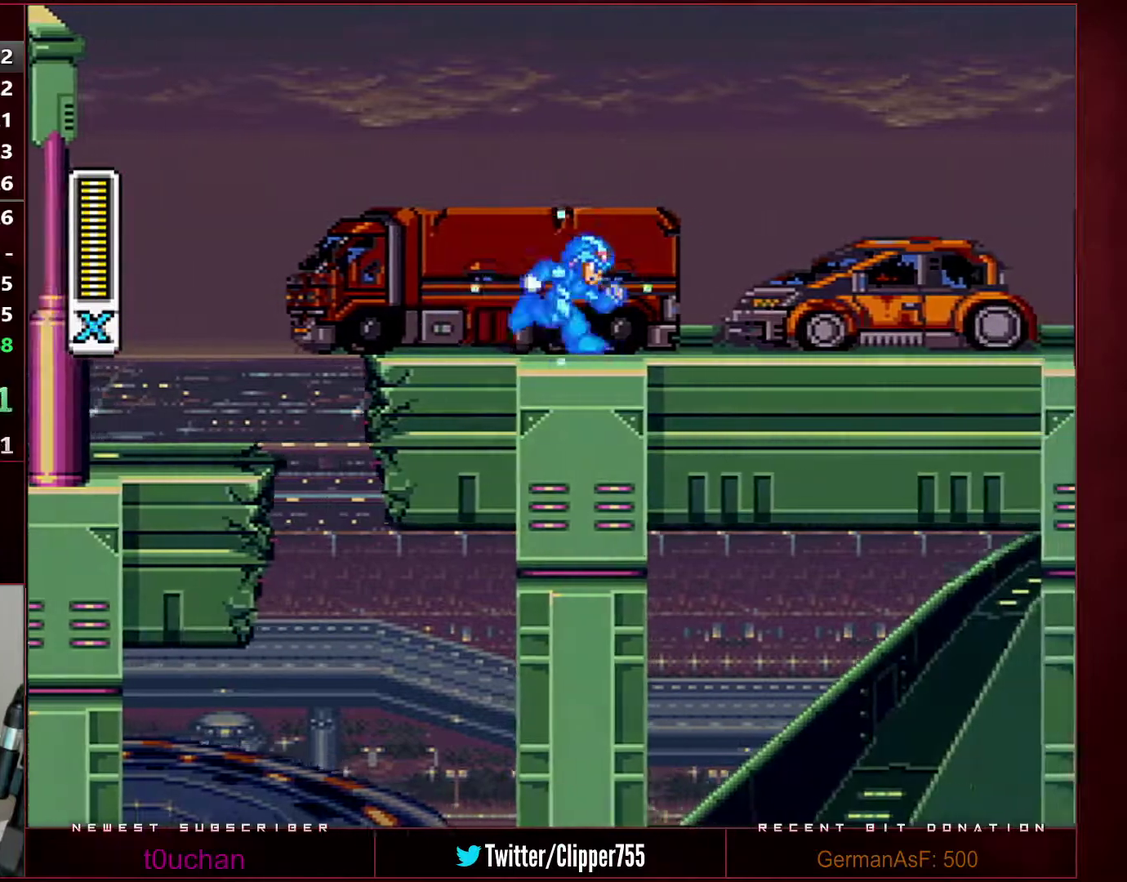
{"buttons": ["Y", "DPAD_RIGHT"], "events": []}
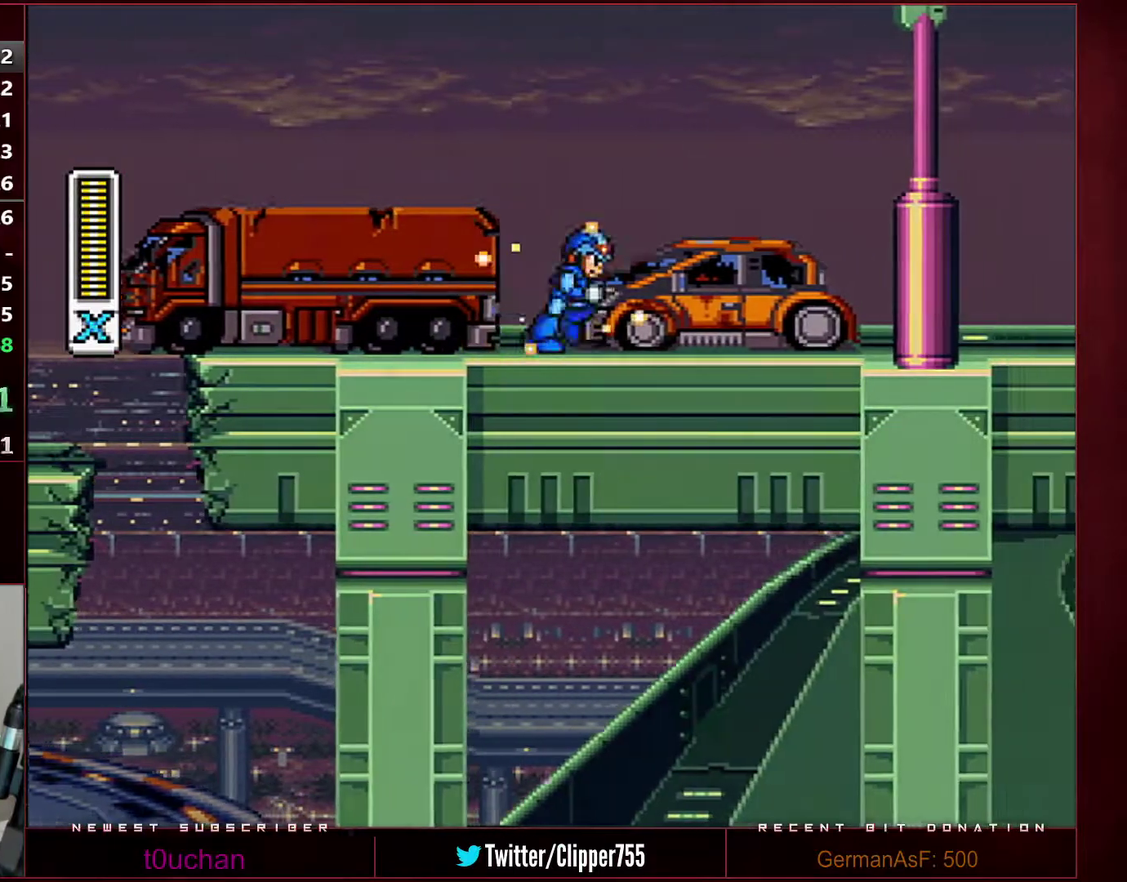
{"buttons": ["Y", "DPAD_RIGHT"], "events": []}
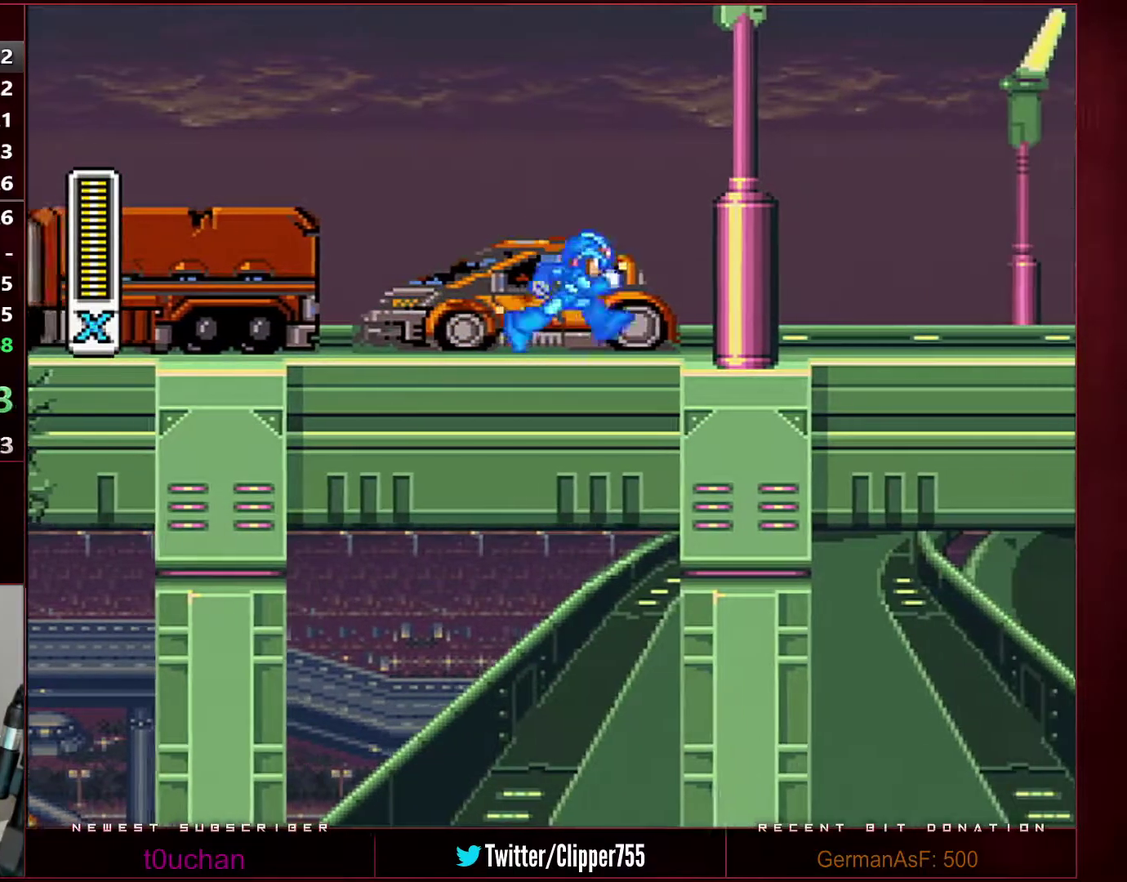
{"buttons": ["Y", "DPAD_RIGHT"], "events": []}
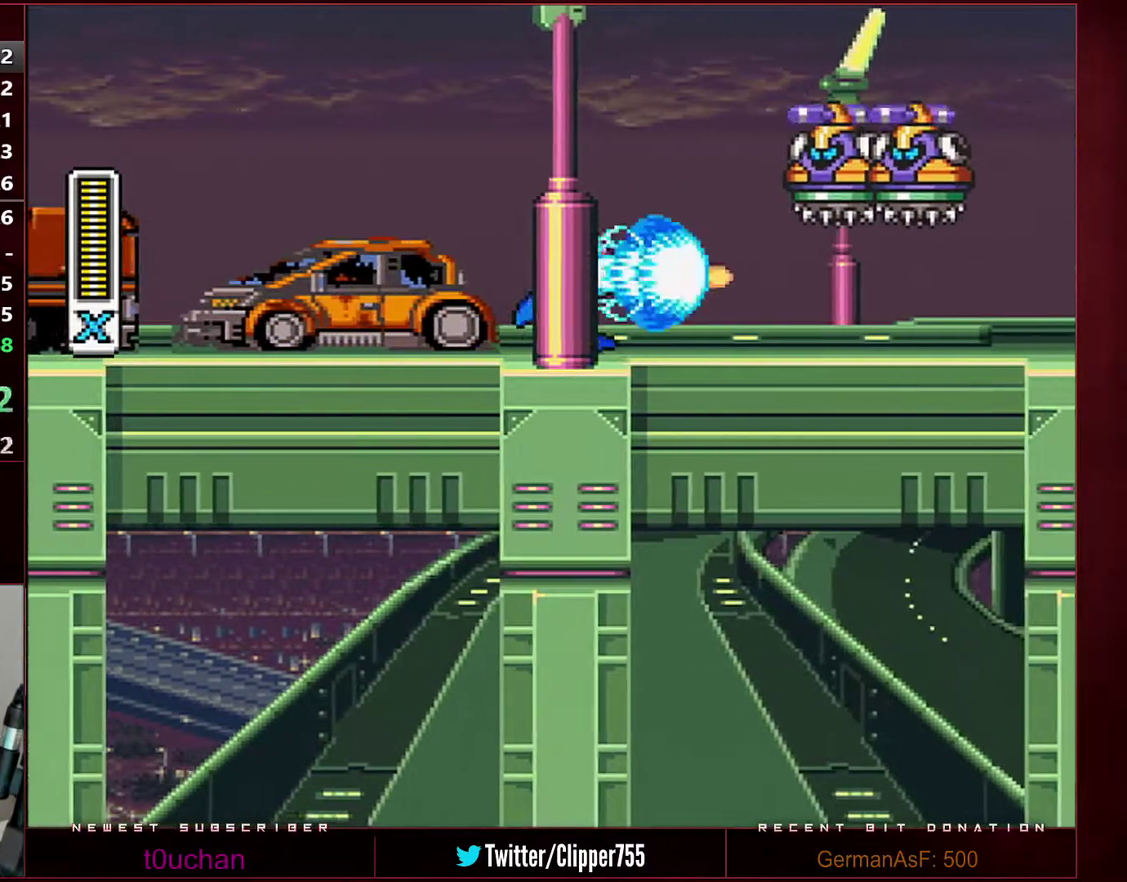
{"buttons": ["Y", "DPAD_RIGHT"], "events": []}
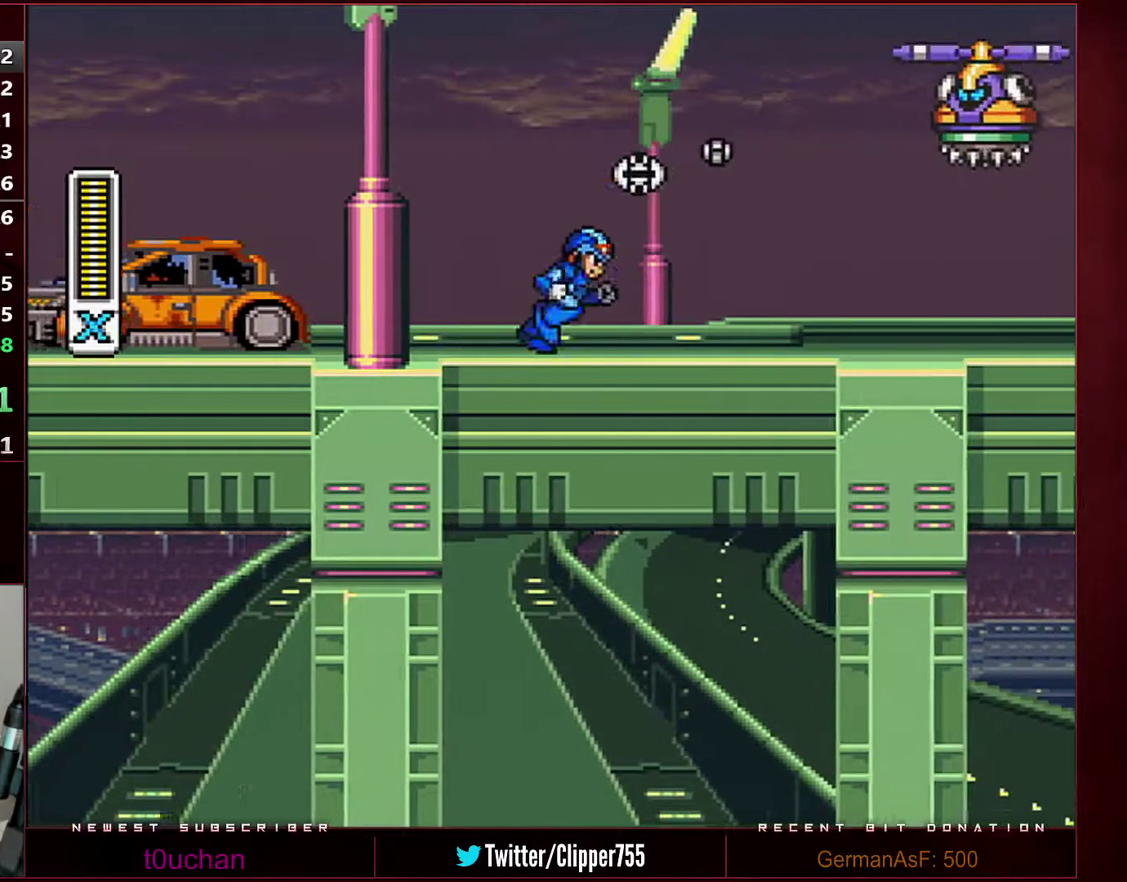
{"buttons": ["Y", "DPAD_RIGHT"], "events": []}
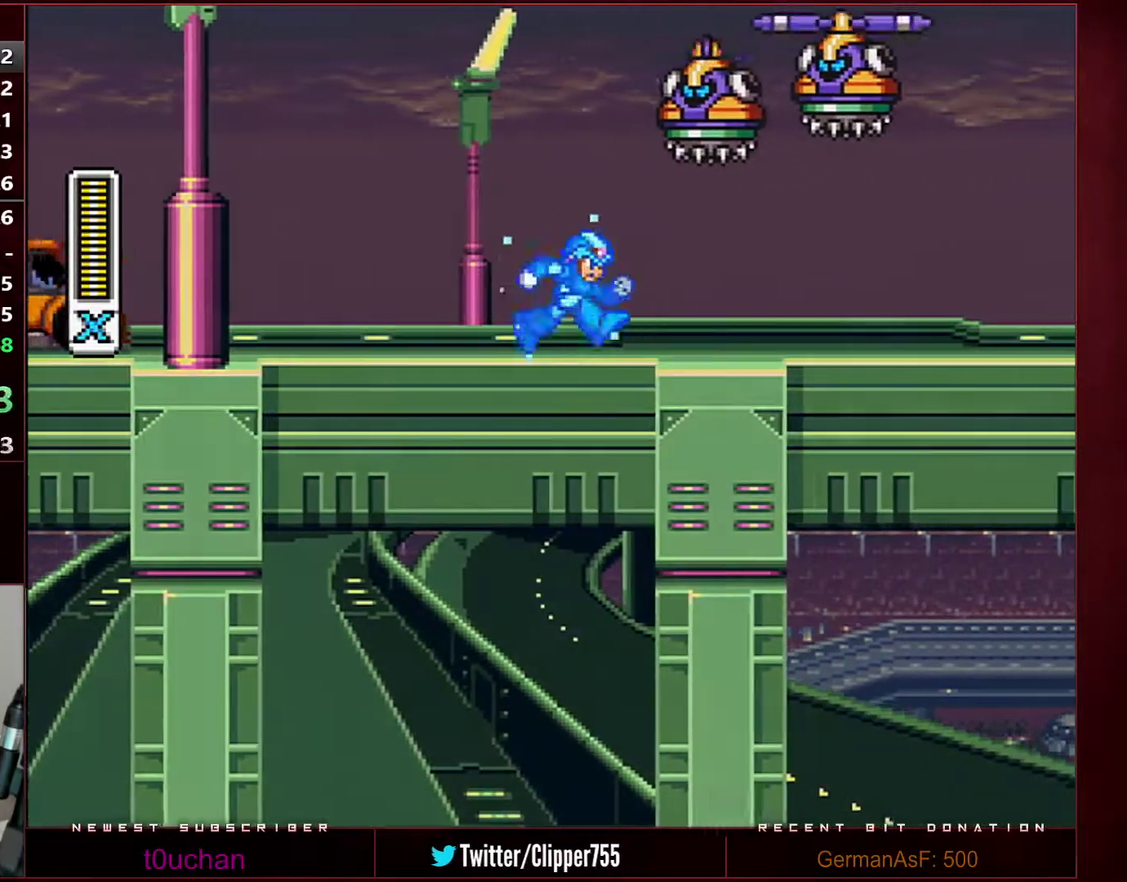
{"buttons": ["Y", "DPAD_RIGHT"], "events": []}
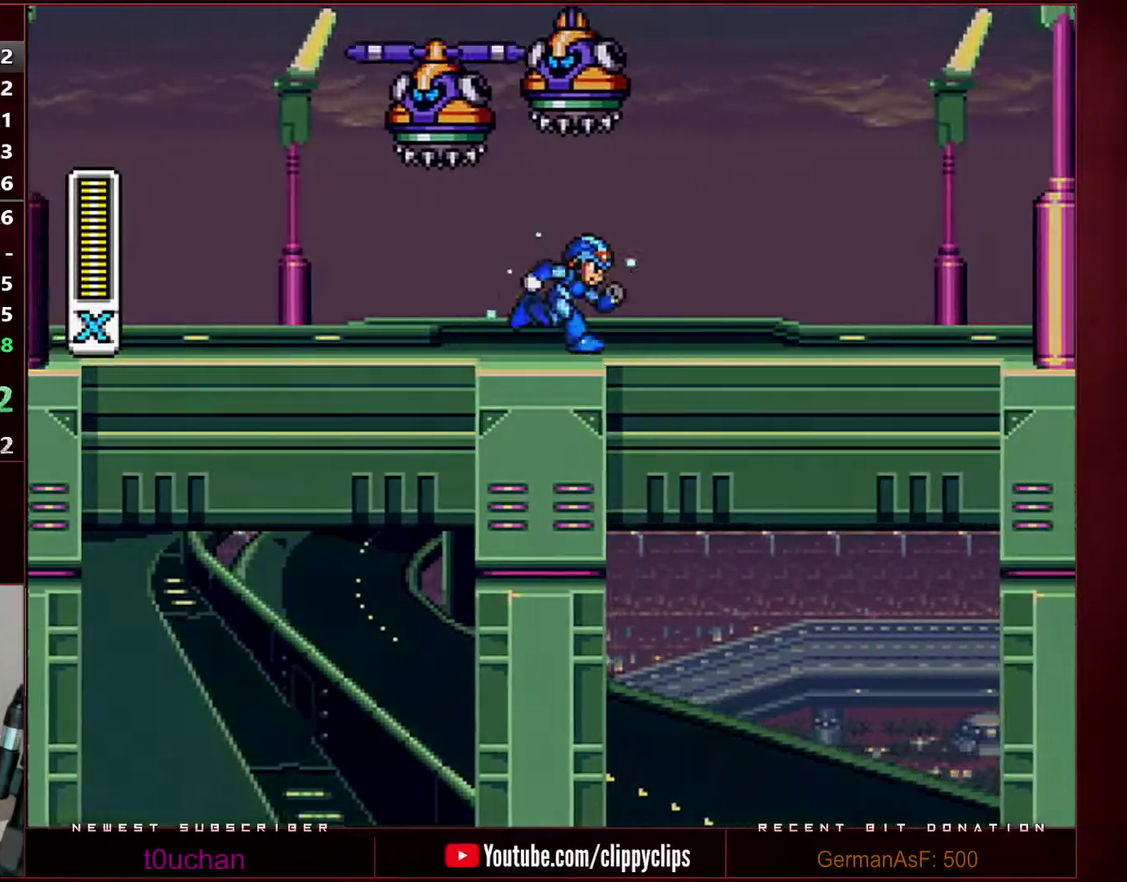
{"buttons": ["Y", "DPAD_RIGHT"], "events": []}
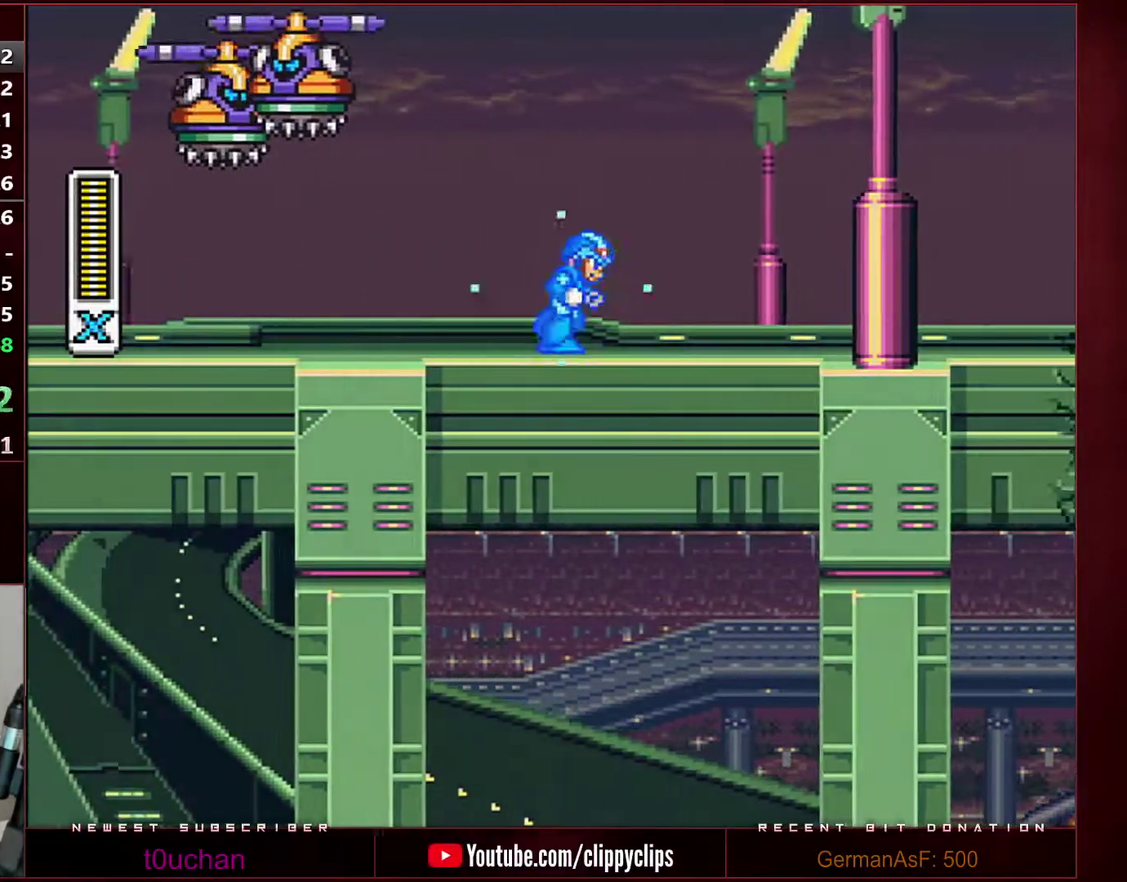
{"buttons": ["Y", "DPAD_RIGHT"], "events": []}
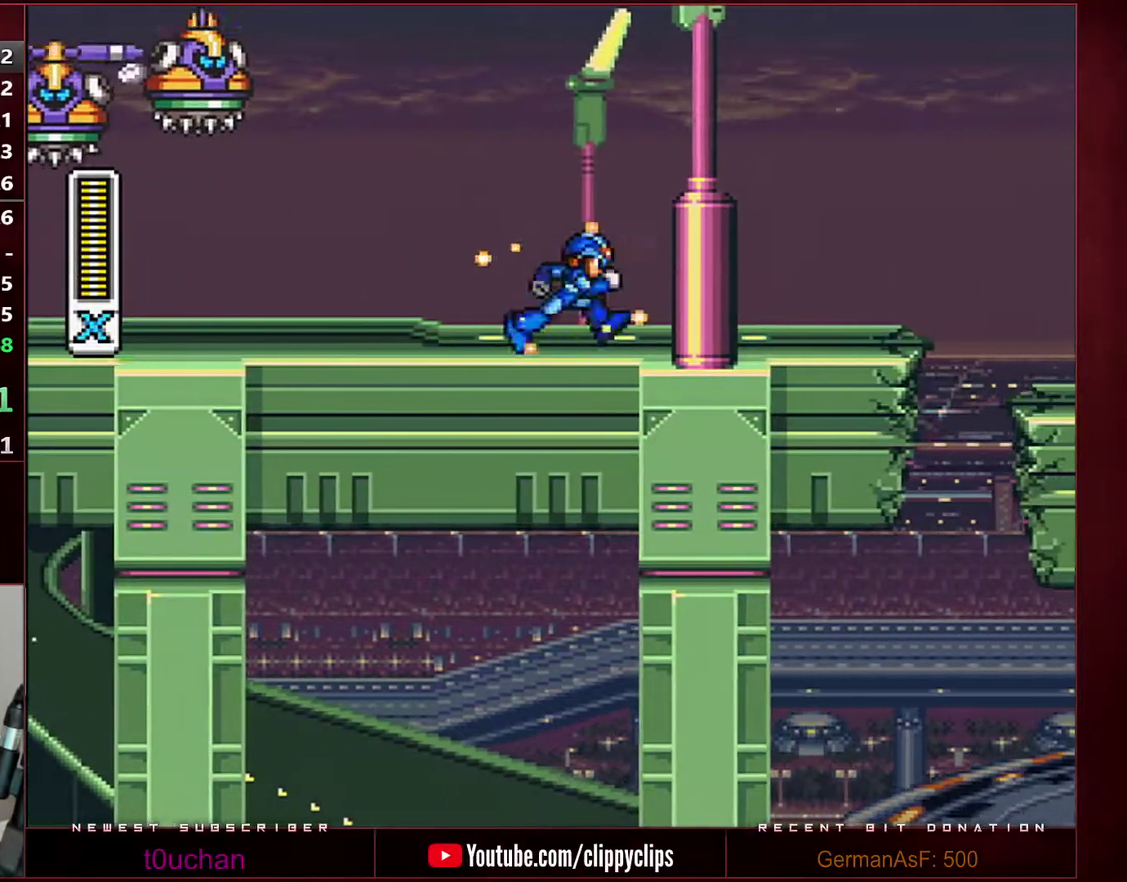
{"buttons": ["Y", "DPAD_RIGHT"], "events": []}
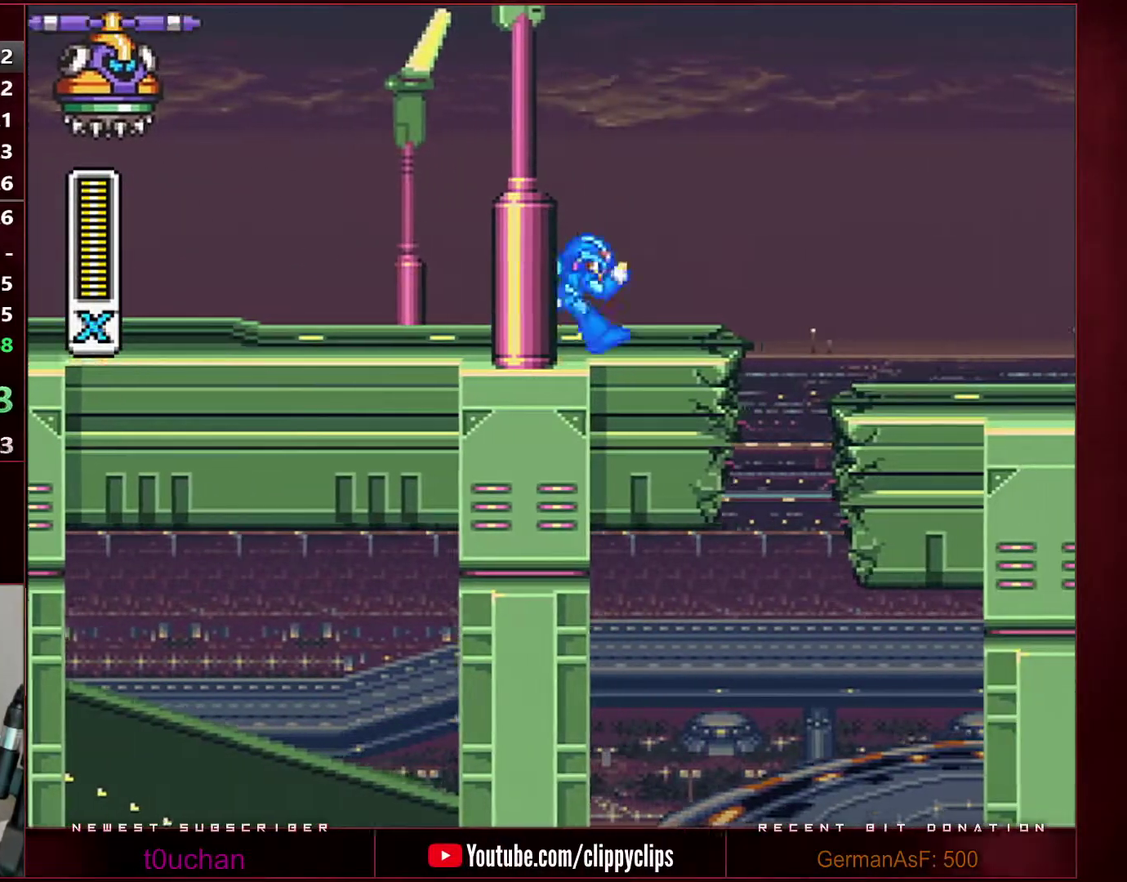
{"buttons": ["B", "Y", "DPAD_RIGHT"], "events": [[467, "B", "down"]]}
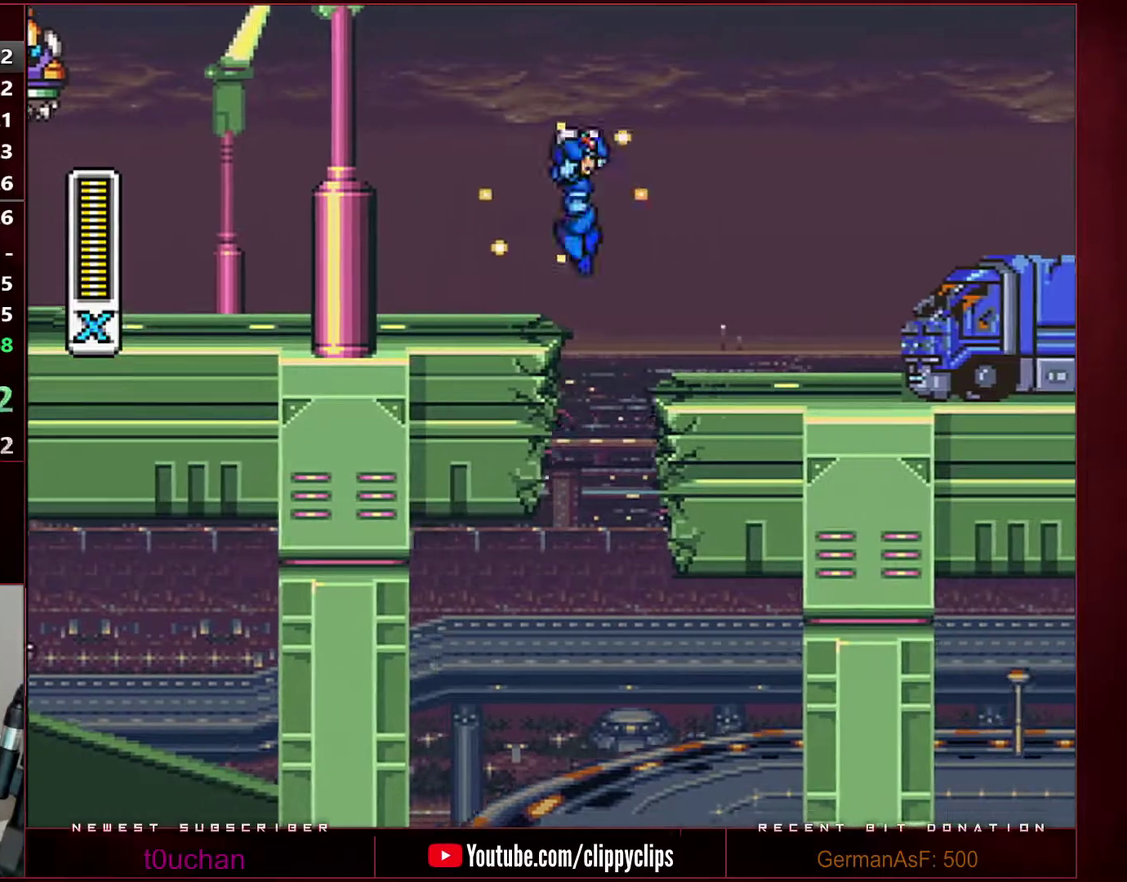
{"buttons": ["DPAD_RIGHT"], "events": [[250, "B", "up"], [467, "Y", "up"]]}
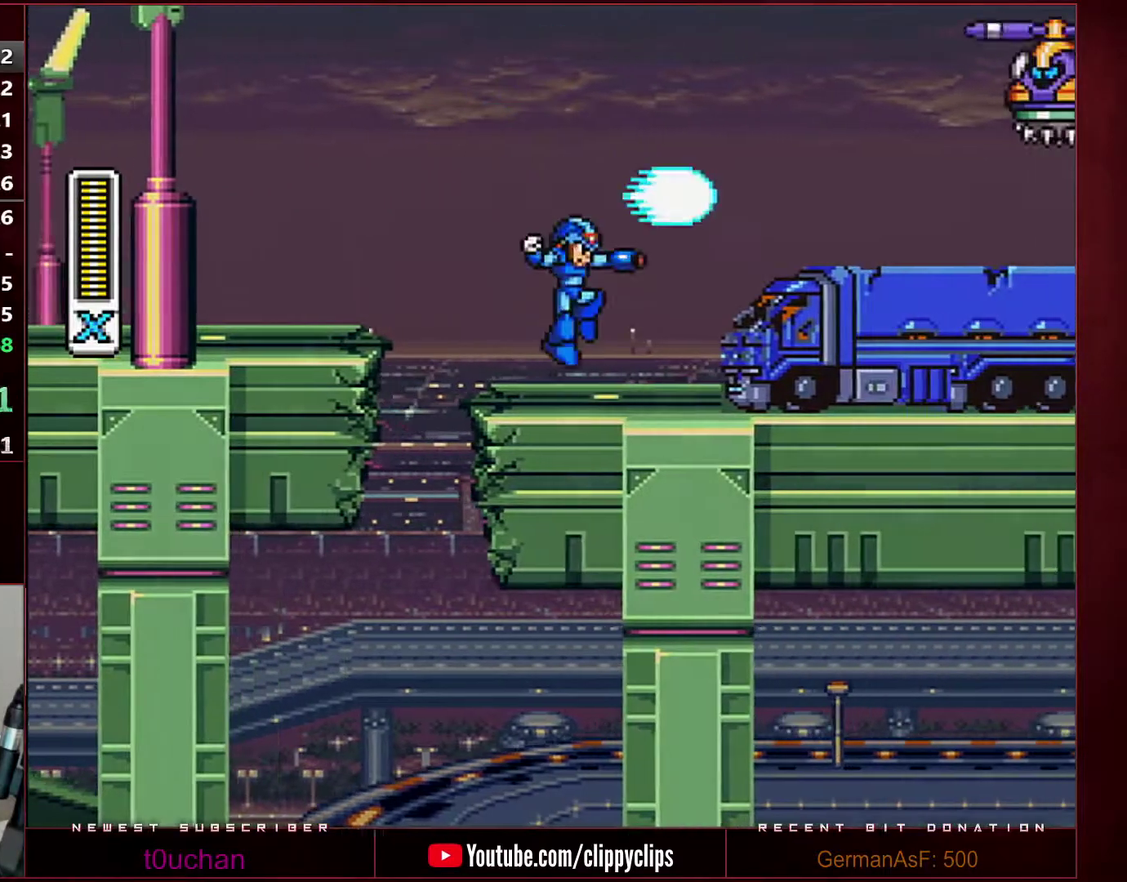
{"buttons": ["DPAD_RIGHT"], "events": []}
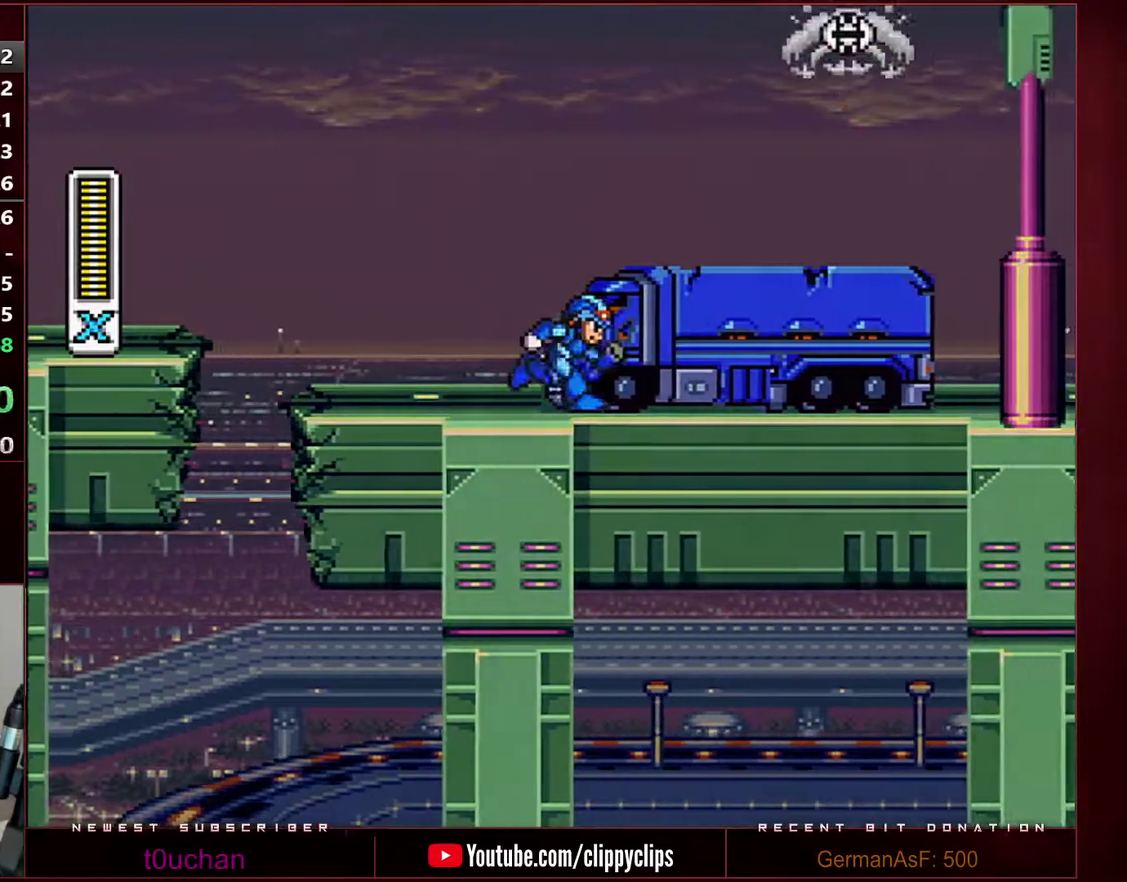
{"buttons": ["DPAD_RIGHT"], "events": []}
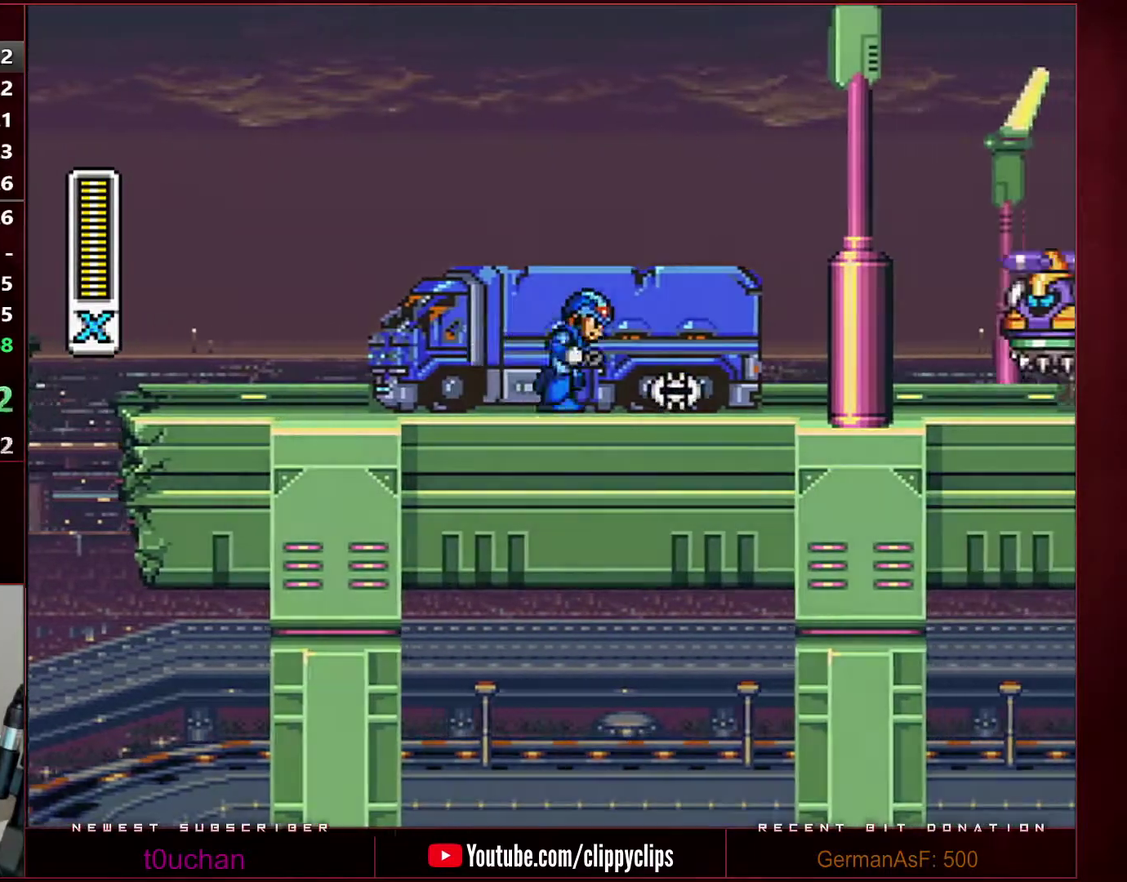
{"buttons": ["DPAD_RIGHT"], "events": []}
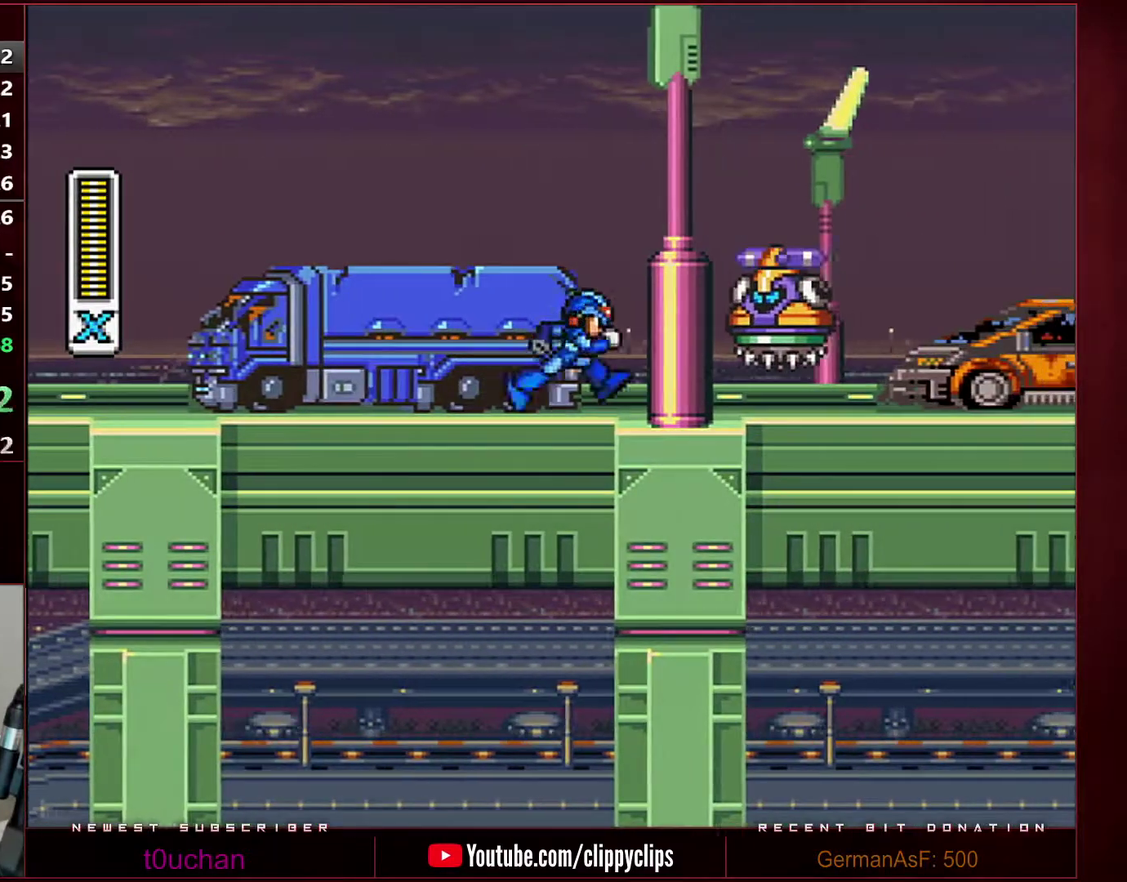
{"buttons": ["B", "Y", "DPAD_RIGHT"], "events": [[100, "Y", "down"], [133, "B", "down"]]}